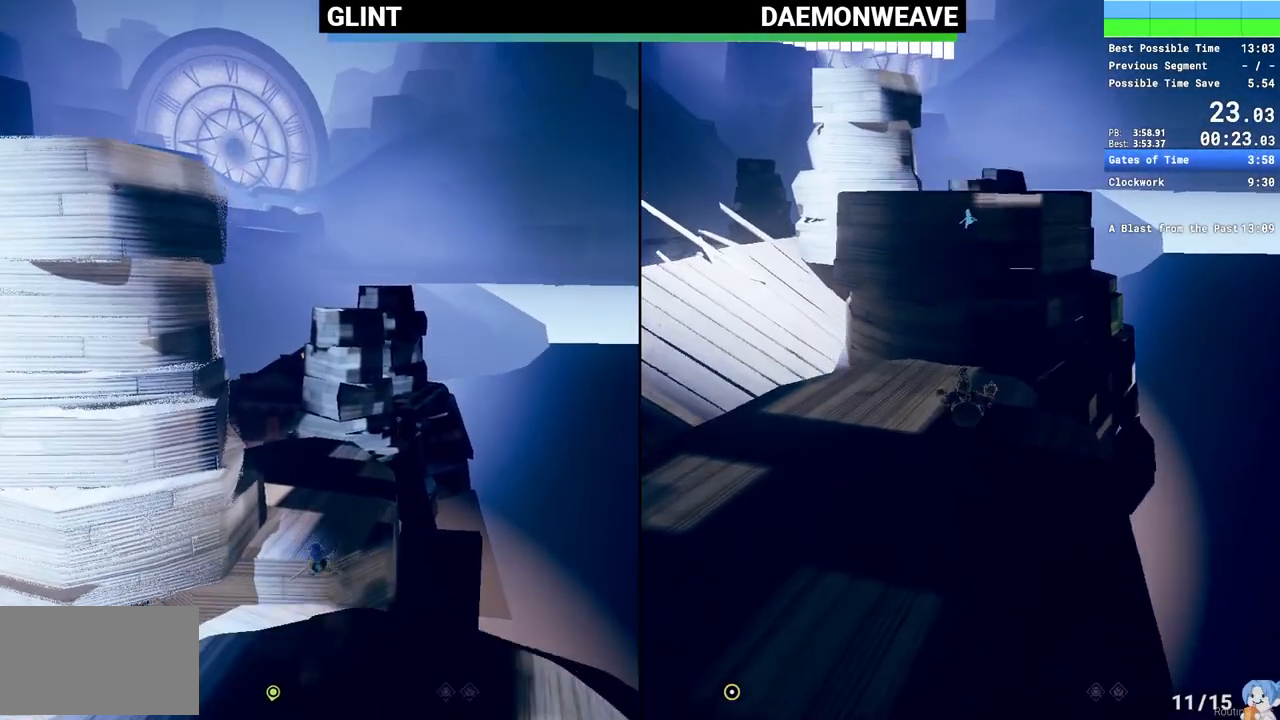
Gameplay with keyboard and mouse; each line is a JSON object with the keys and mouse buttons held at the frame after it. "events" lists presses ("down") and releases ("up") of "1", "2", "3", "4", "5", "a", "alt", "c", "caps_lock", "ctrl", "d", "e", "escape", "f", "q", "r", "s", "shift", "space", "tab", "v", "w", "x", "z", "mouse_left", "mouse_wheel", "mouse_right", "mouse_mb4" and "mouse_mb5" between this image and that frame as [ms after this image, input, new state], when the widget could be followed in between. "mouse_left", "mouse_wheel", "mouse_right", "mouse_mb4", "mouse_mb5" = the "left", "wheel", "right", "mb4", "mb5" buttons of the "mouse" list. No other keys are recorded. "wheel" means that the mouse wheel is clicked or scrolled. Mouse movement is not recorded.
{"keys": ["shift", "w"], "mouse": [], "events": [[317, "d", "down"], [450, "d", "up"]]}
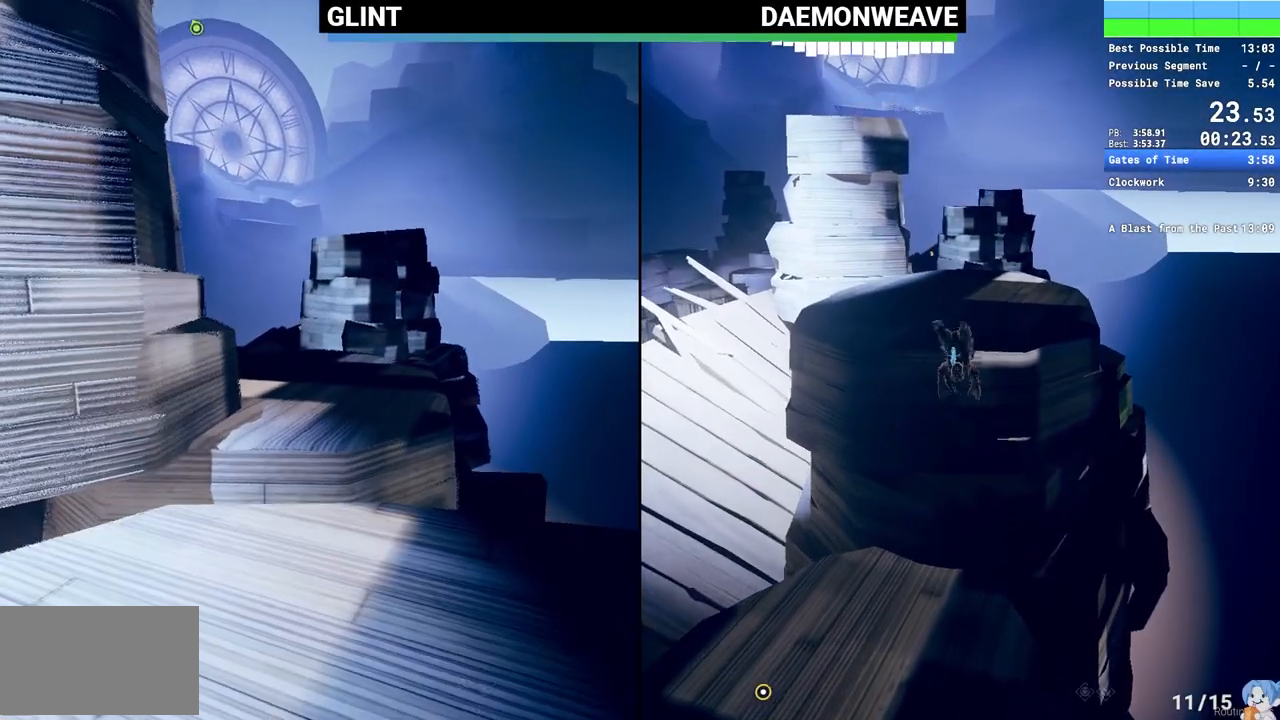
{"keys": ["space", "w"], "mouse": [], "events": [[83, "space", "down"], [183, "shift", "up"], [267, "space", "up"], [367, "a", "down"], [367, "space", "down"], [417, "a", "up"]]}
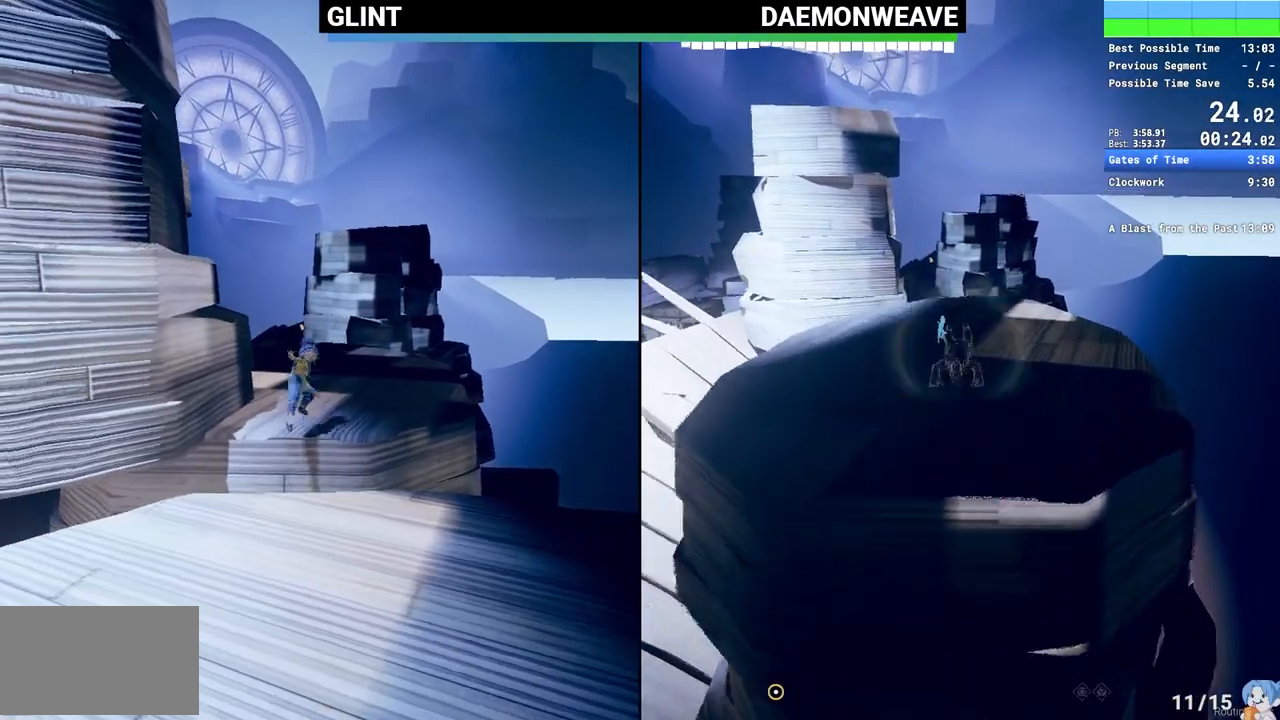
{"keys": ["w"], "mouse": [], "events": [[17, "space", "up"]]}
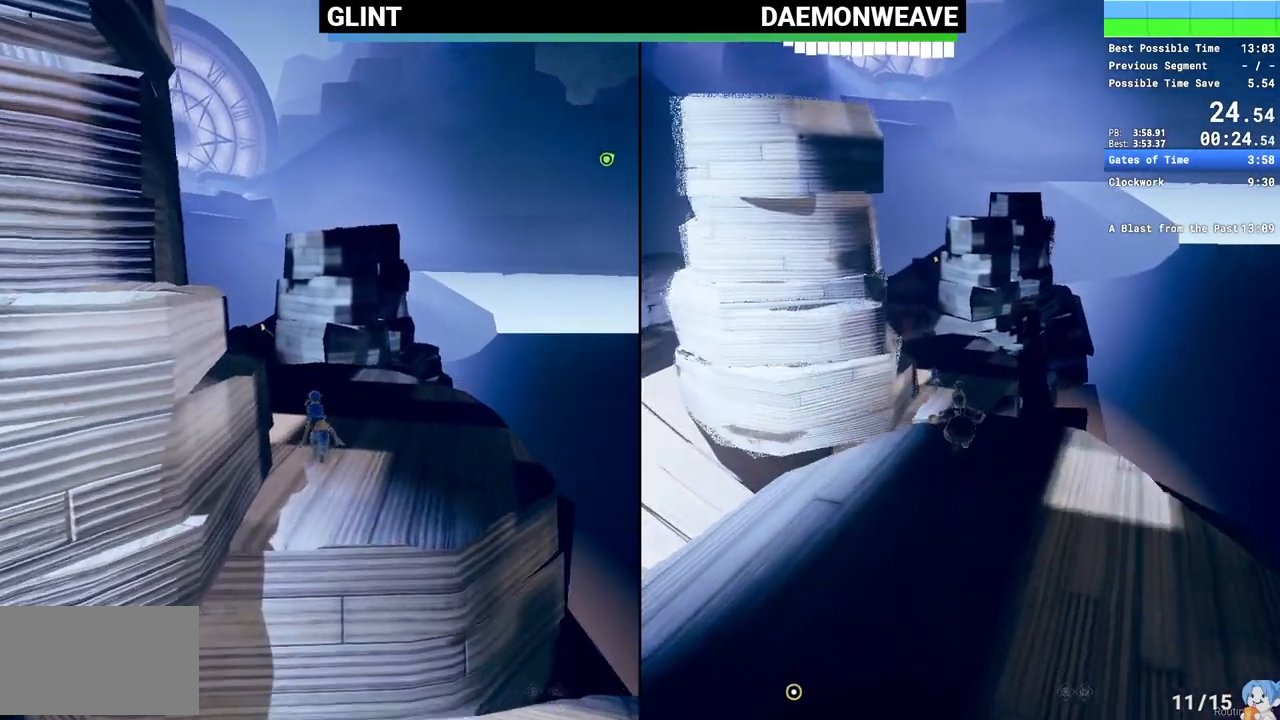
{"keys": ["shift", "w"], "mouse": [], "events": [[250, "mouse_right", "down"], [350, "shift", "down"], [417, "mouse_right", "up"]]}
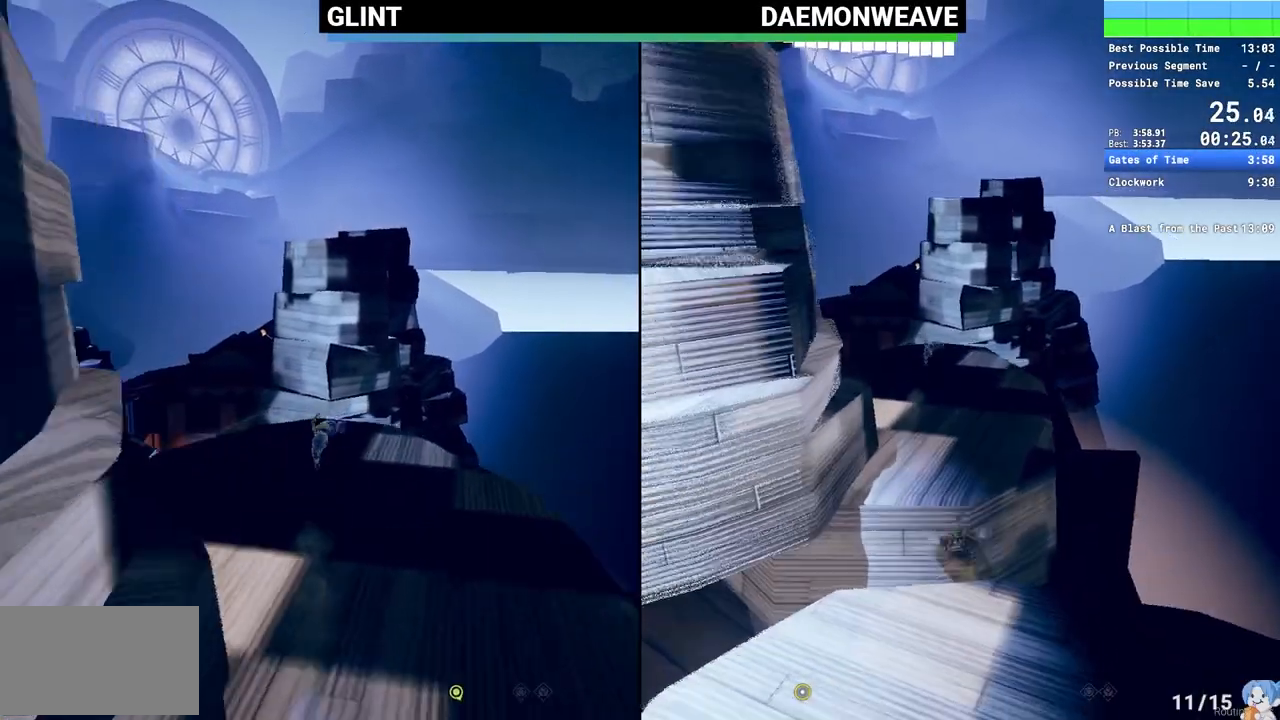
{"keys": ["shift", "space", "w"], "mouse": [], "events": [[417, "space", "down"]]}
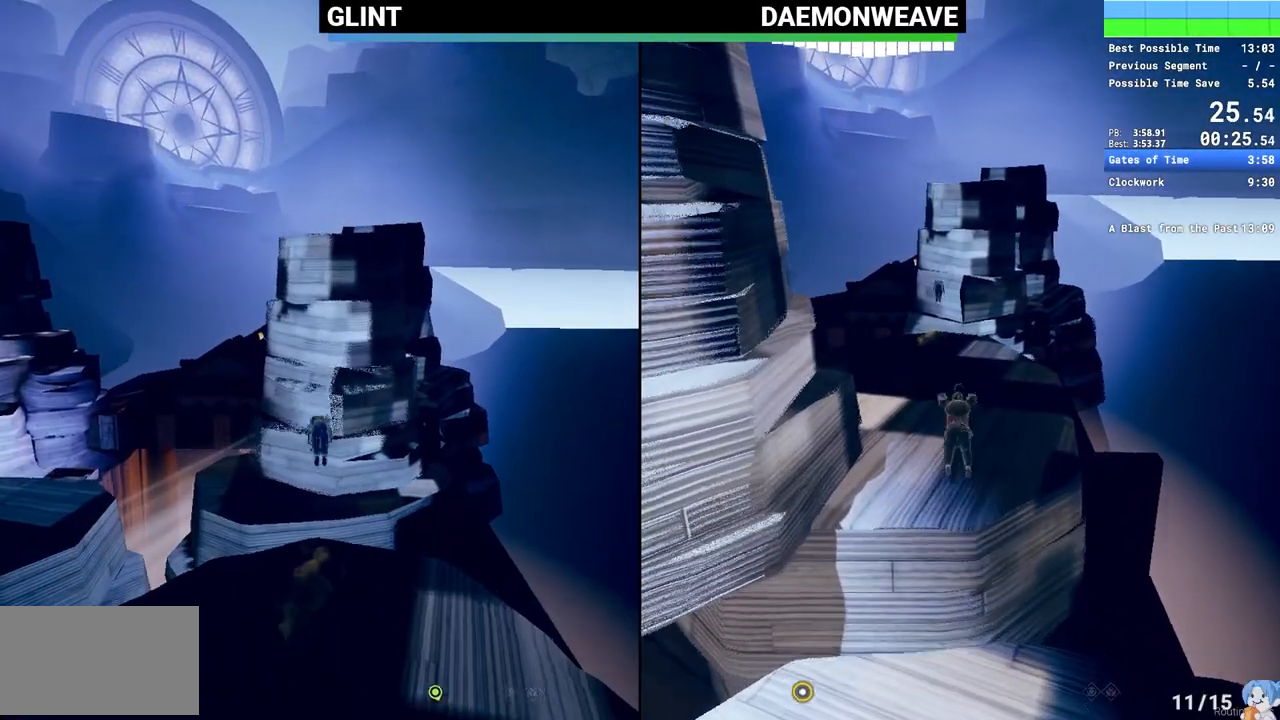
{"keys": ["w"], "mouse": [], "events": [[67, "space", "up"], [383, "shift", "up"]]}
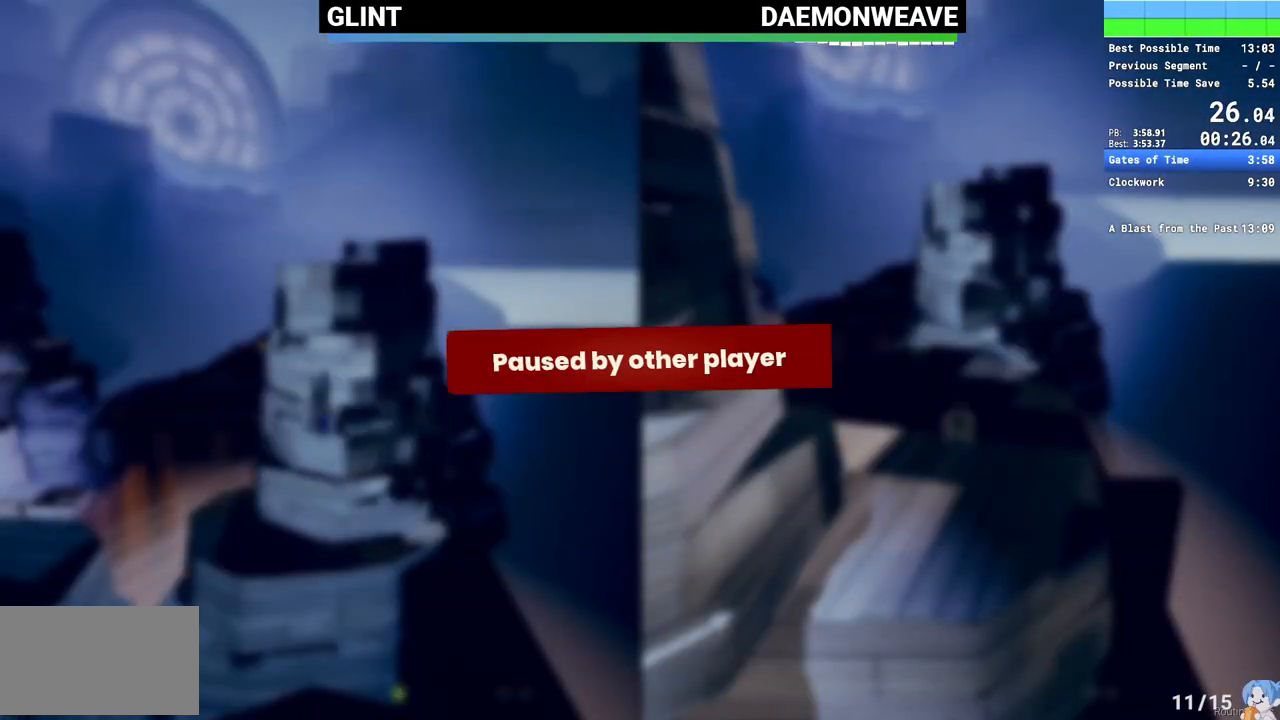
{"keys": [], "mouse": [], "events": [[267, "w", "up"]]}
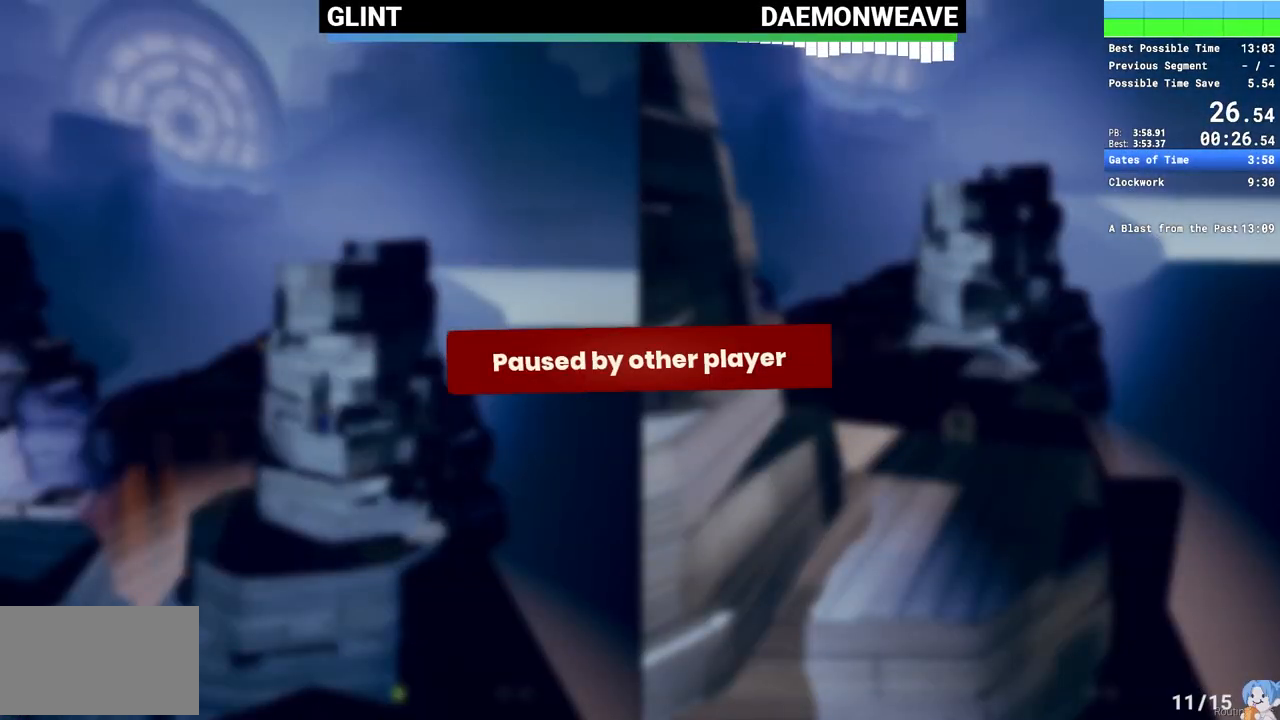
{"keys": [], "mouse": [], "events": []}
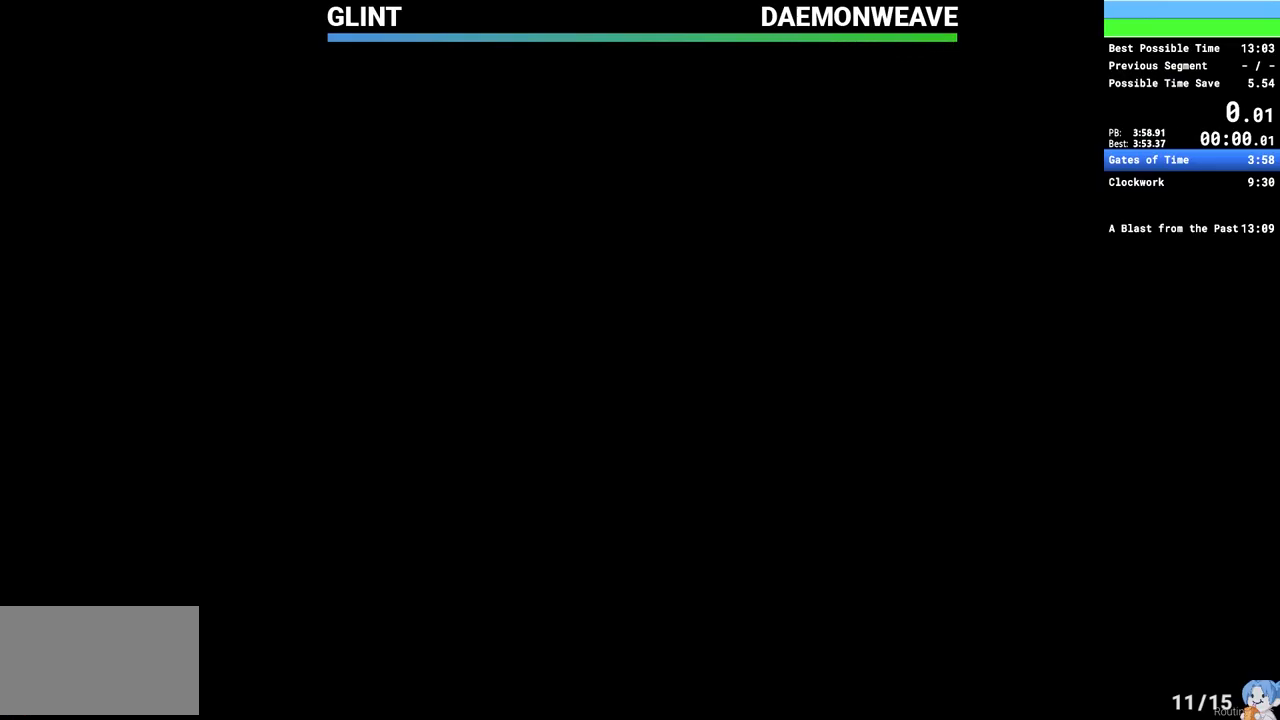
{"keys": [], "mouse": [], "events": []}
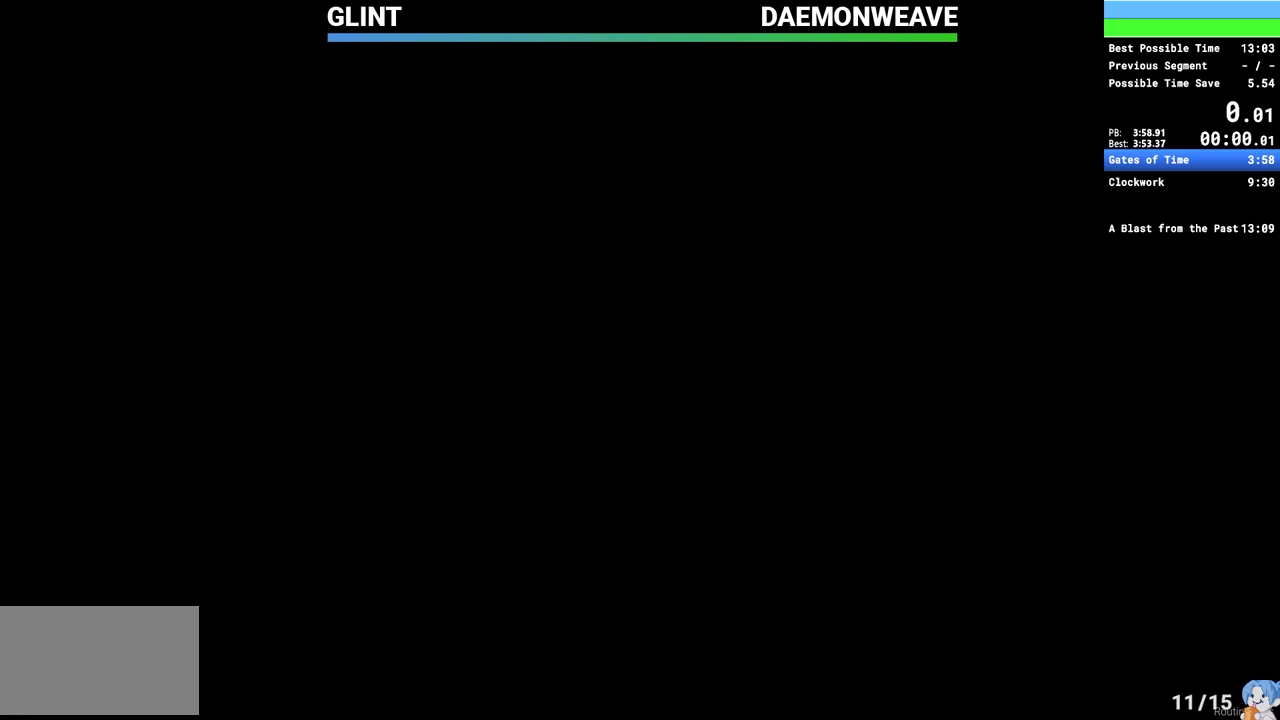
{"keys": [], "mouse": [], "events": []}
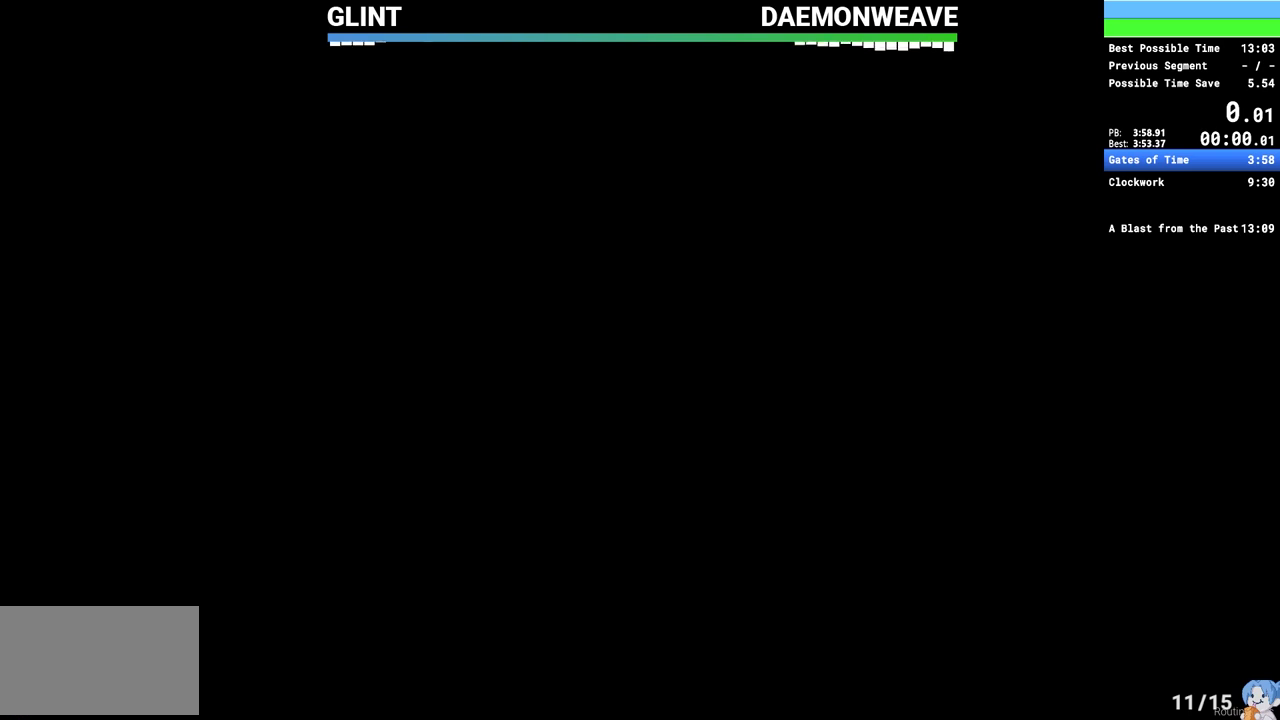
{"keys": [], "mouse": [], "events": []}
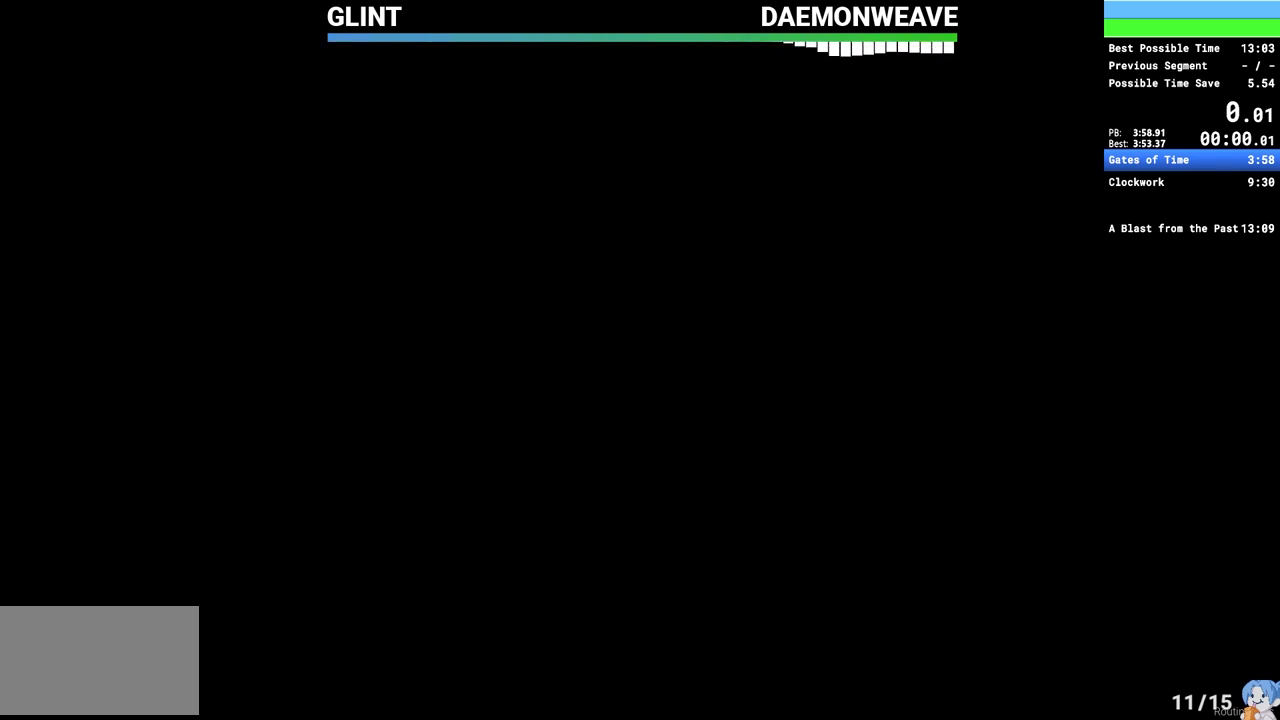
{"keys": [], "mouse": [], "events": []}
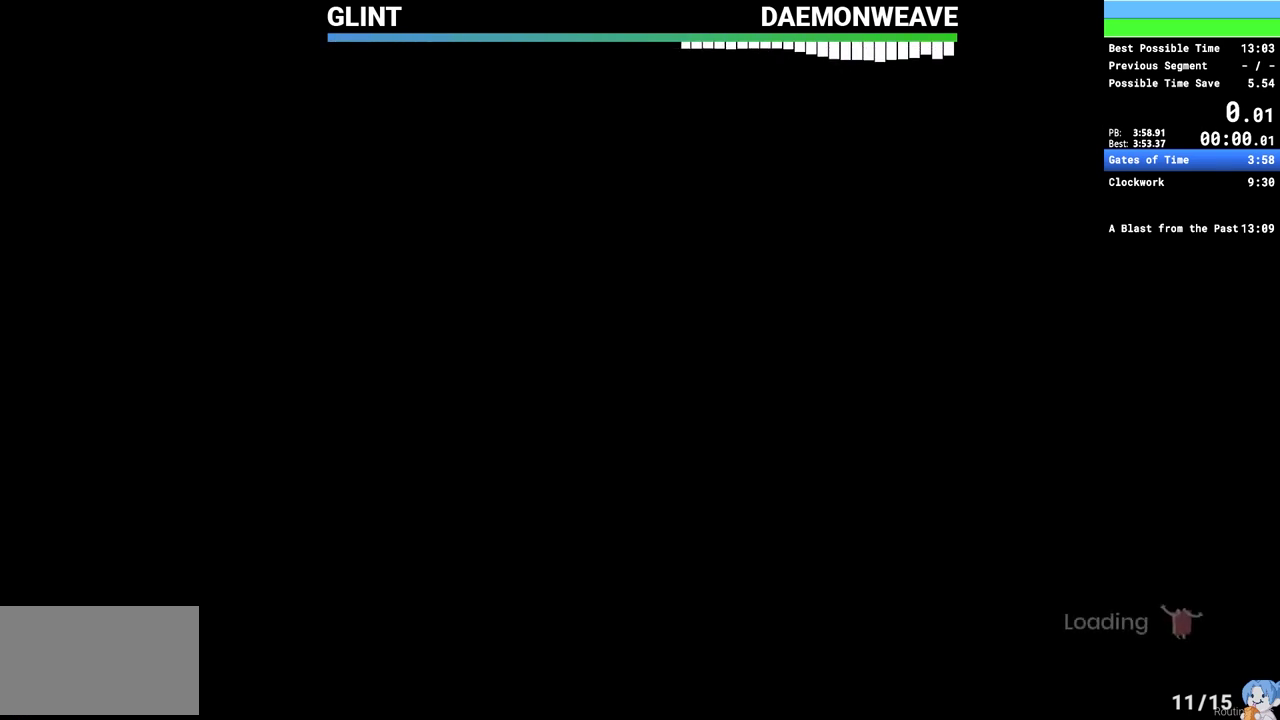
{"keys": [], "mouse": [], "events": []}
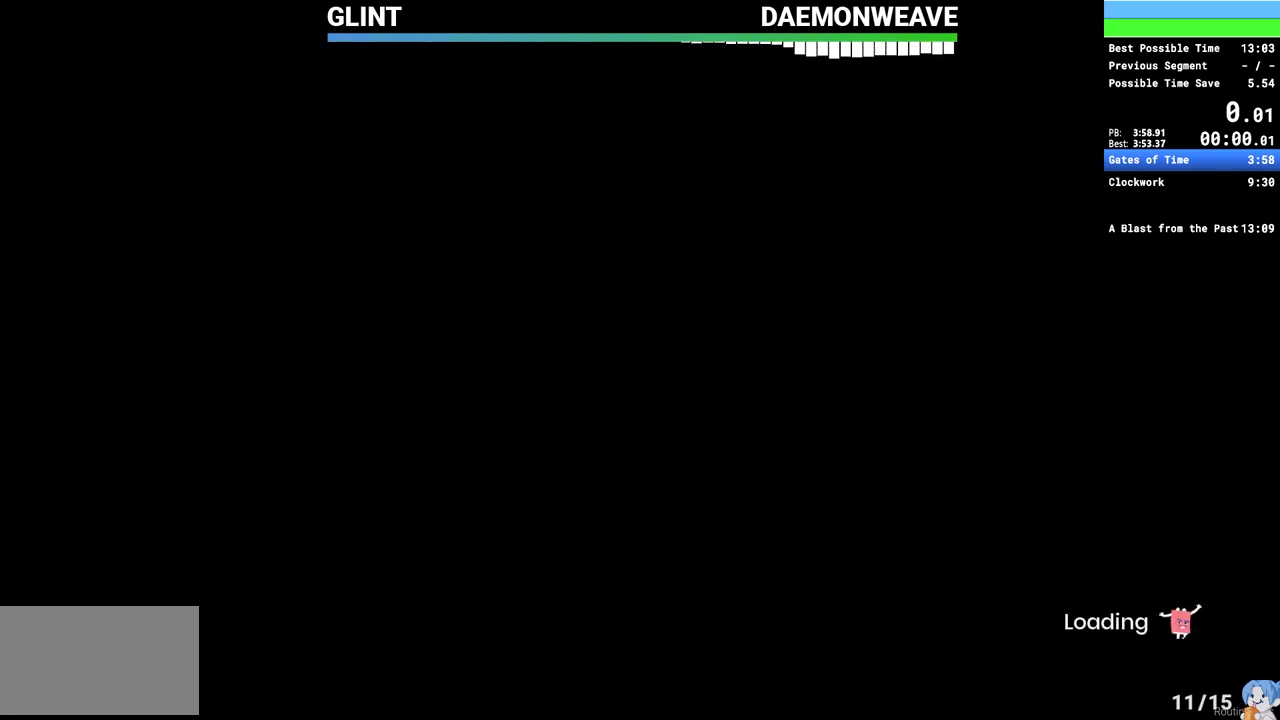
{"keys": ["q"], "mouse": [], "events": [[283, "q", "down"]]}
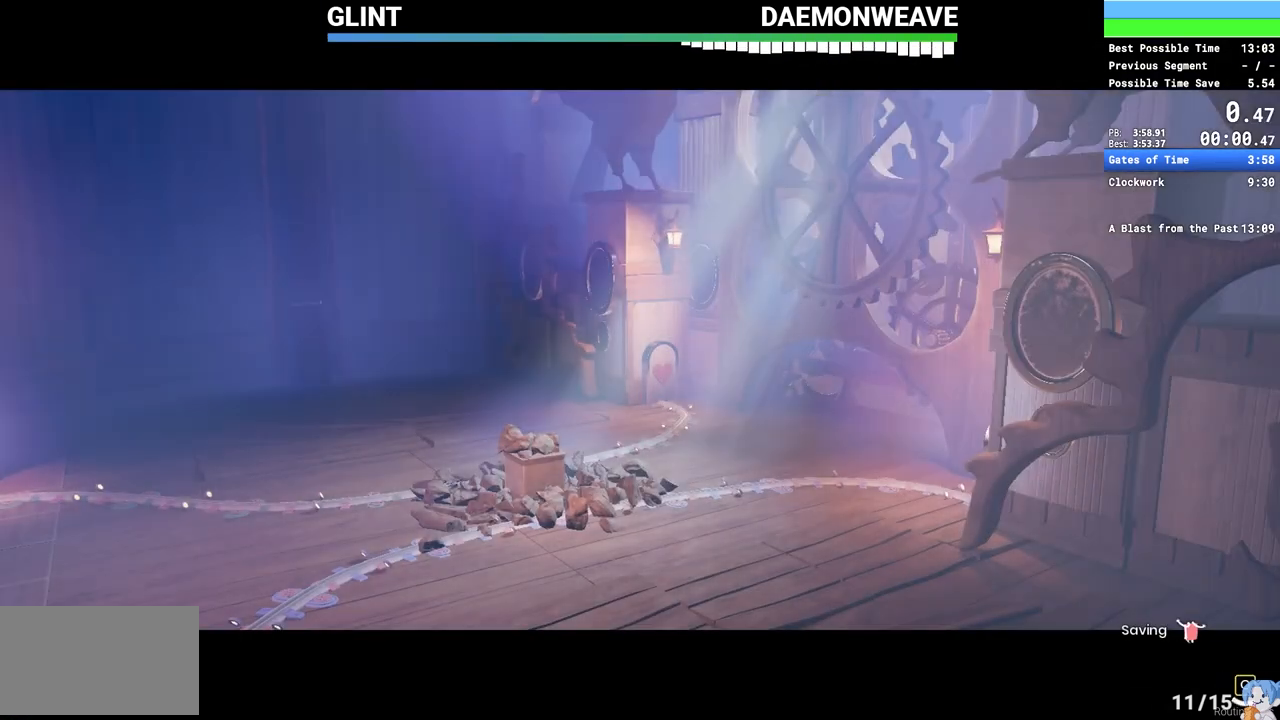
{"keys": ["q"], "mouse": [], "events": []}
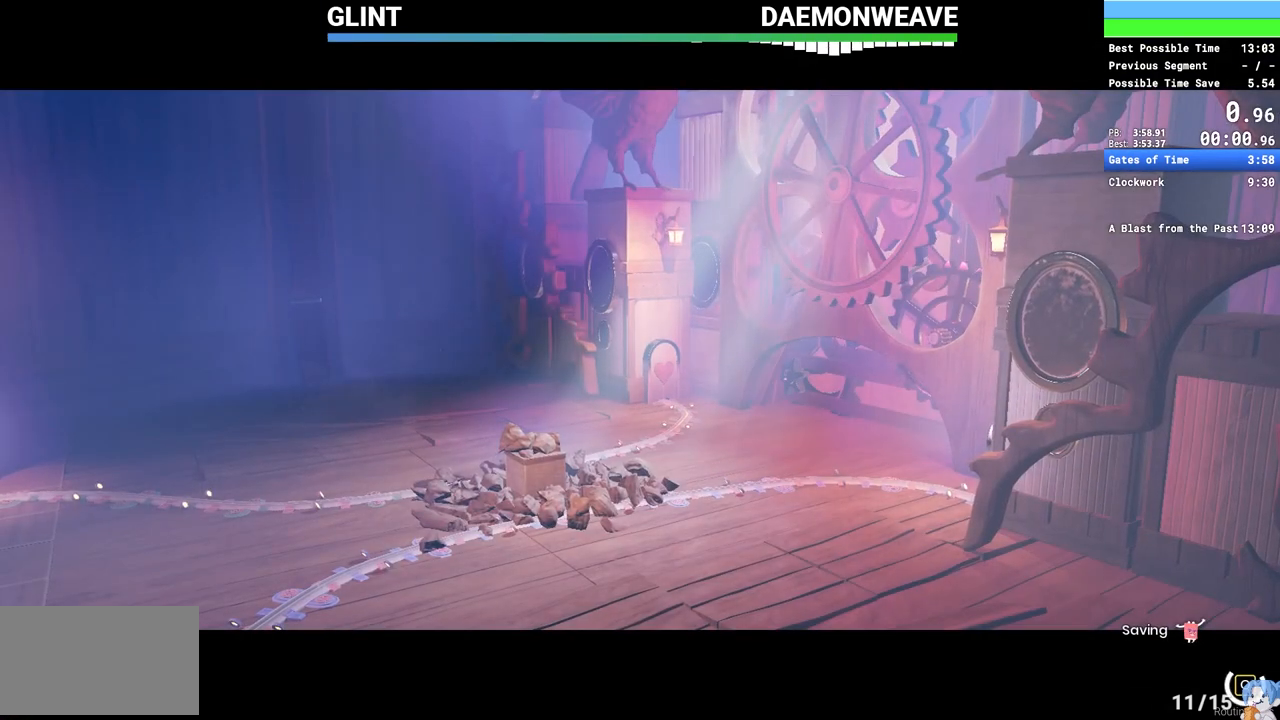
{"keys": ["q"], "mouse": [], "events": []}
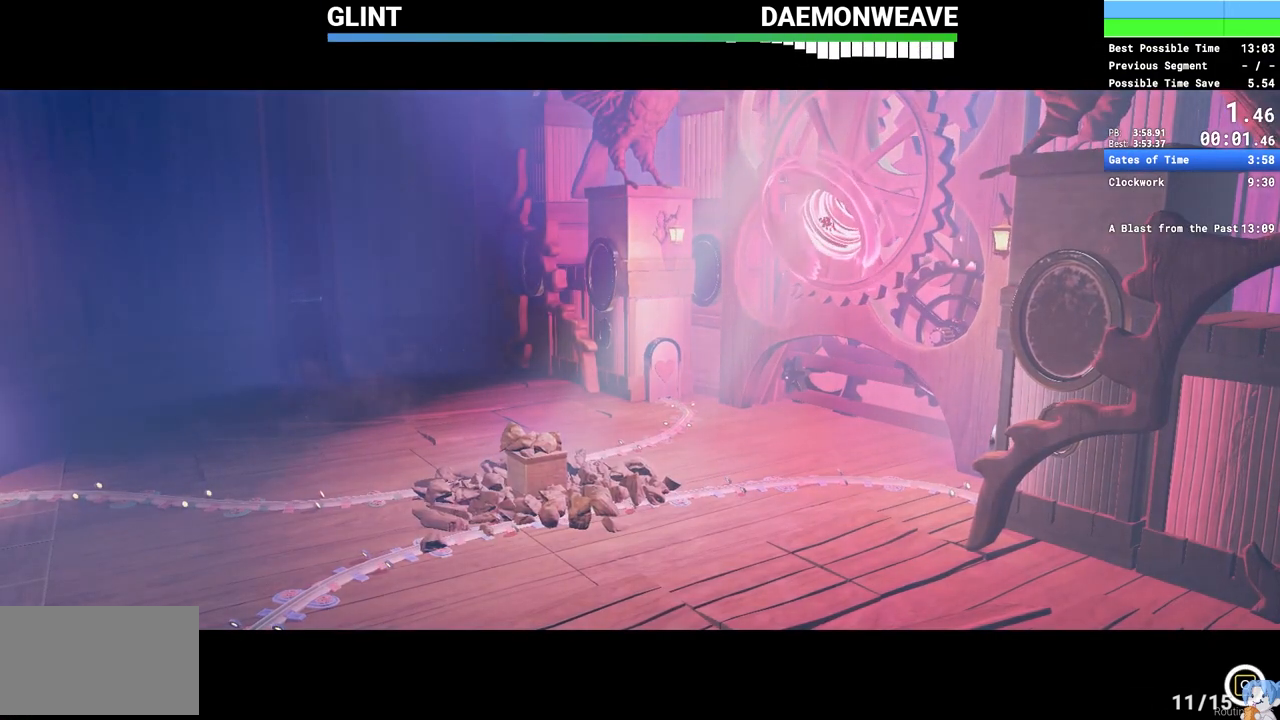
{"keys": ["q"], "mouse": [], "events": []}
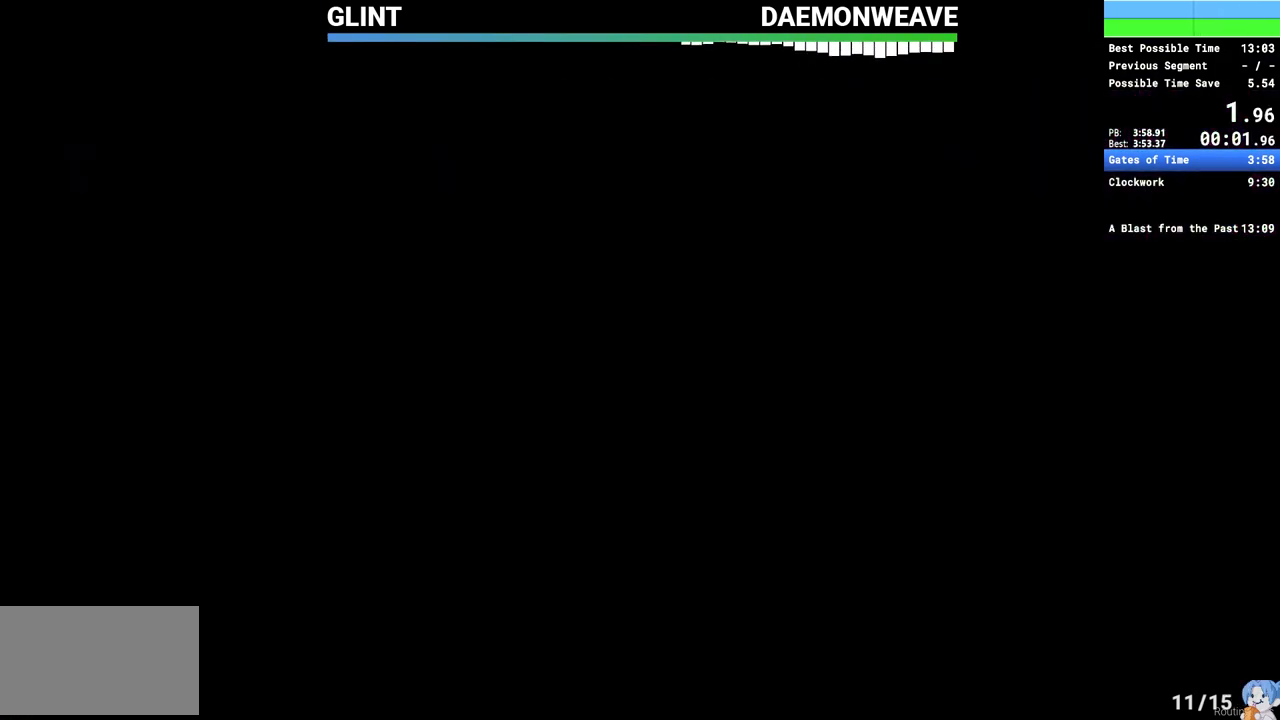
{"keys": [], "mouse": [], "events": [[433, "q", "up"]]}
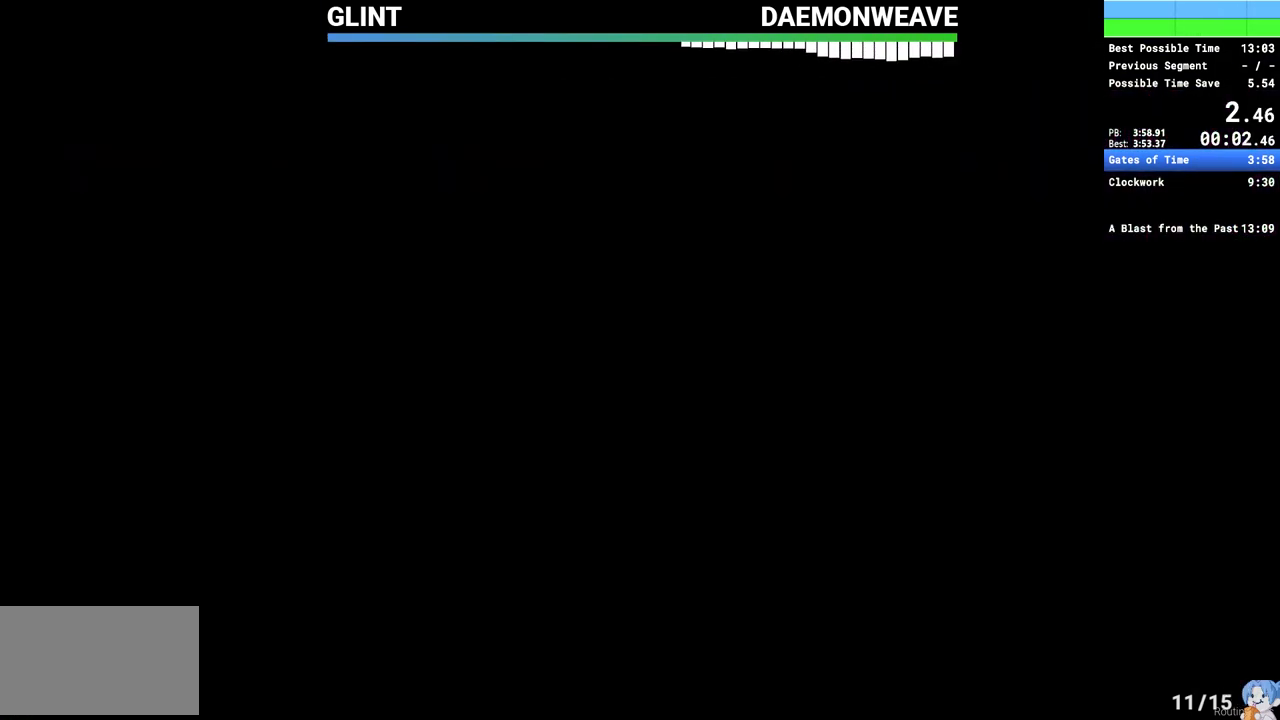
{"keys": [], "mouse": [], "events": []}
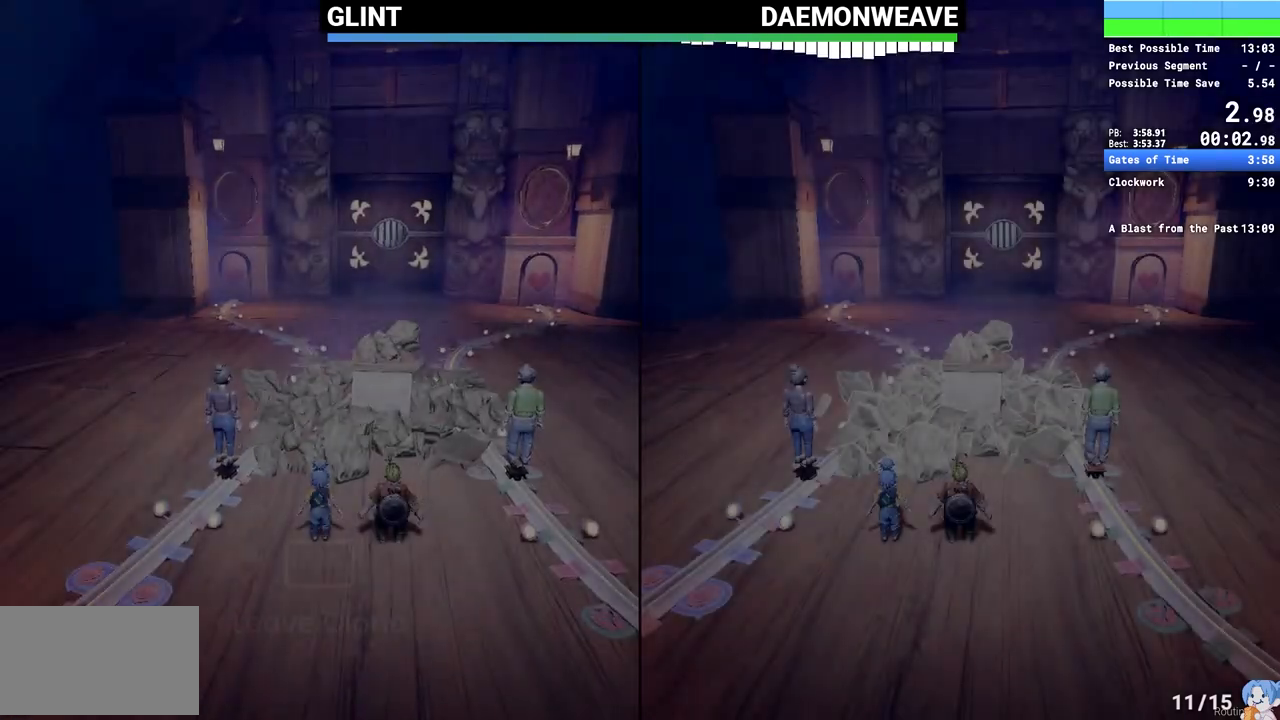
{"keys": ["w"], "mouse": [], "events": [[233, "w", "down"], [283, "mouse_right", "down"], [433, "mouse_right", "up"]]}
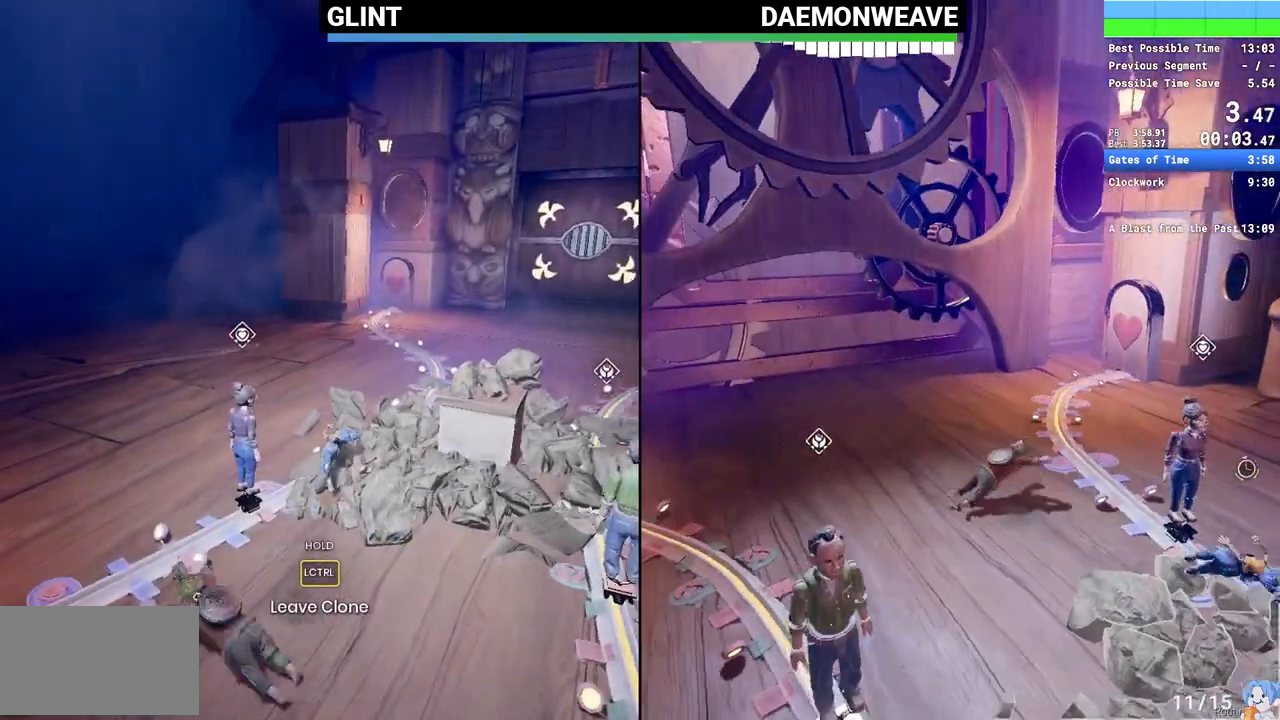
{"keys": ["shift", "w"], "mouse": [], "events": [[17, "mouse_right", "down"], [17, "shift", "down"], [50, "space", "down"], [183, "mouse_right", "up"], [250, "space", "up"]]}
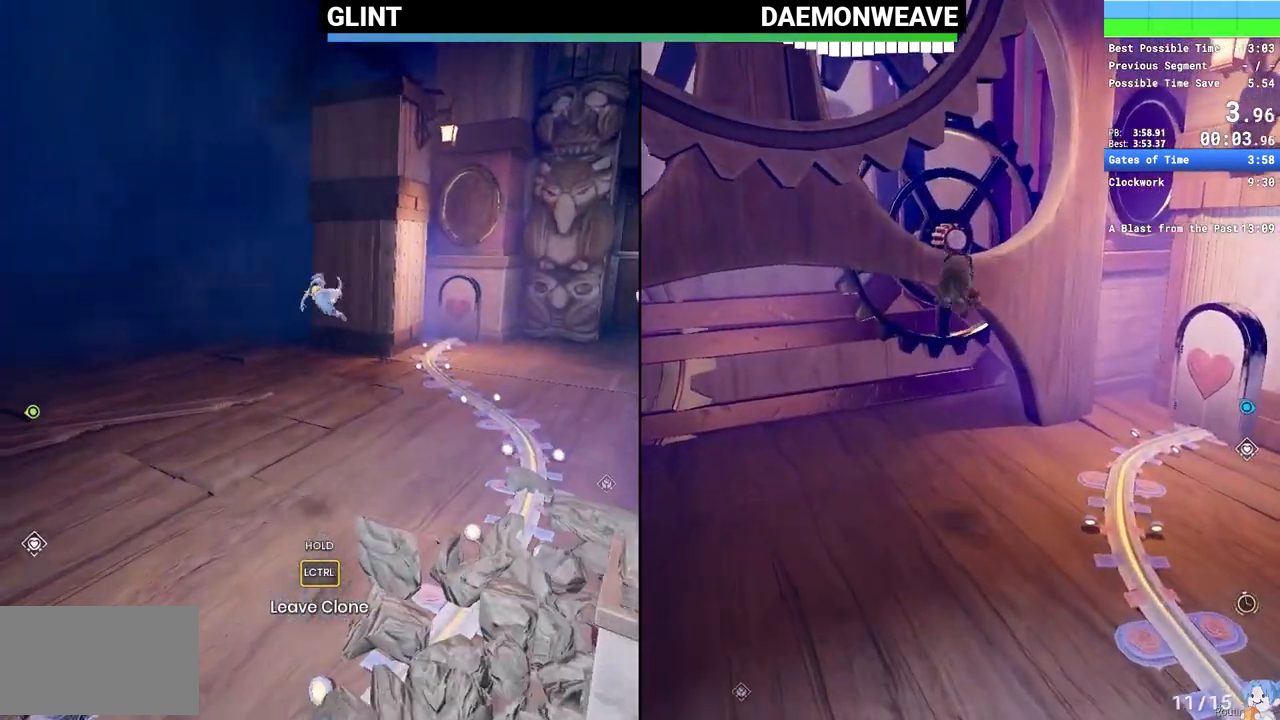
{"keys": ["shift", "space", "w"], "mouse": [], "events": [[400, "space", "down"]]}
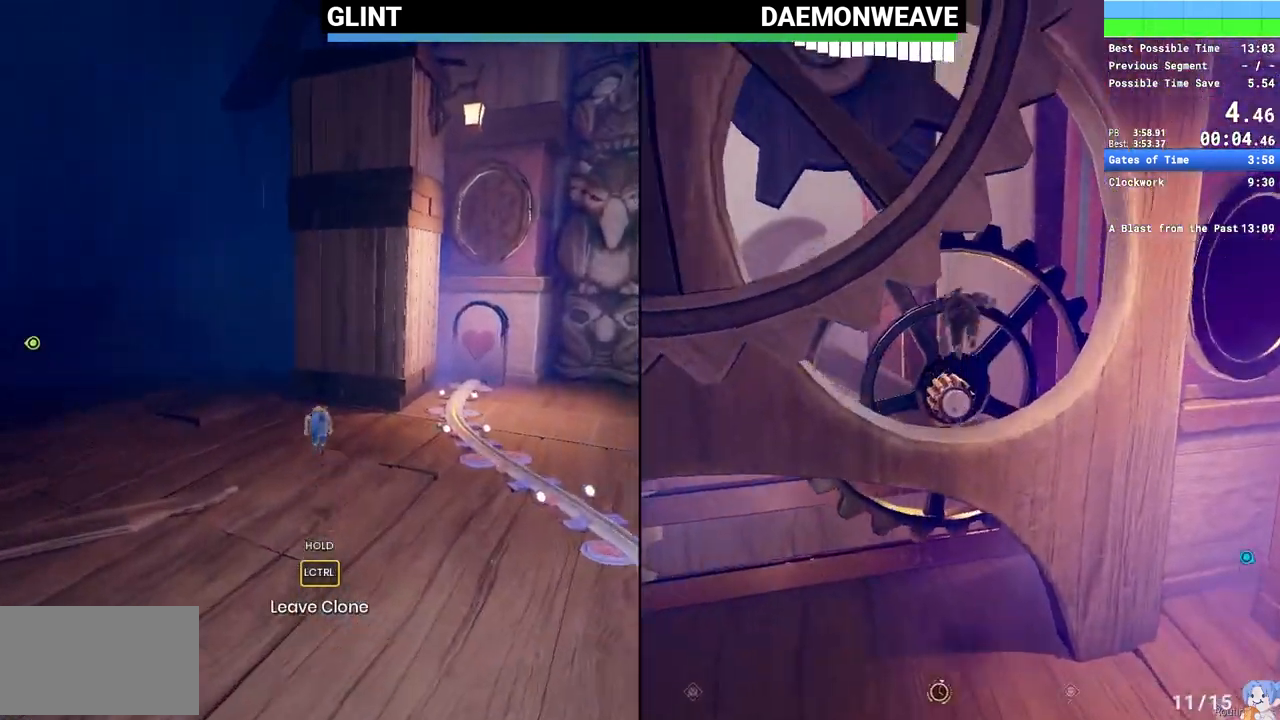
{"keys": ["shift", "space", "w"], "mouse": [], "events": [[33, "space", "up"], [417, "space", "down"]]}